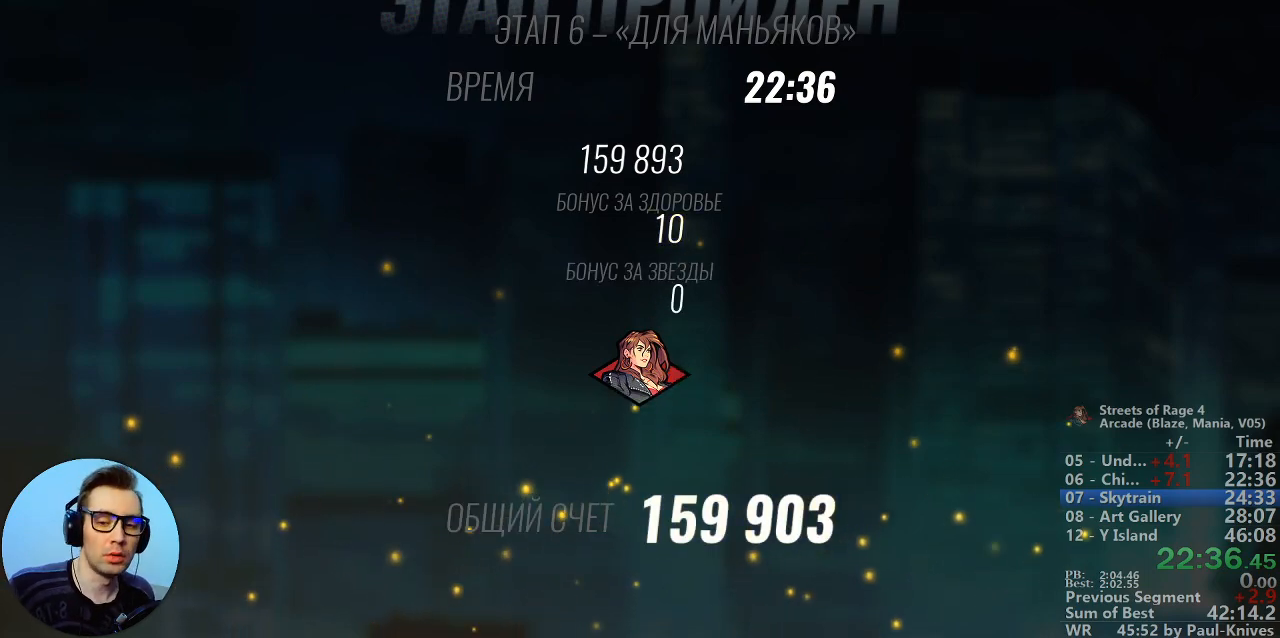
Gameplay with a controller; each line is a JSON object with the inputs held at the frame after it (dt_ms = milliseconds from this image to that frame). "events" lists button and stick changes between this image and that frame as [ms after this image, input, new state], when the widget could be followed in between. Not read: DPAD_DOWN DPAD_LEFT DPAD_UP L3 R3.
{"dt_ms": 500, "buttons": [], "events": [[367, "A", "down"], [483, "A", "up"]]}
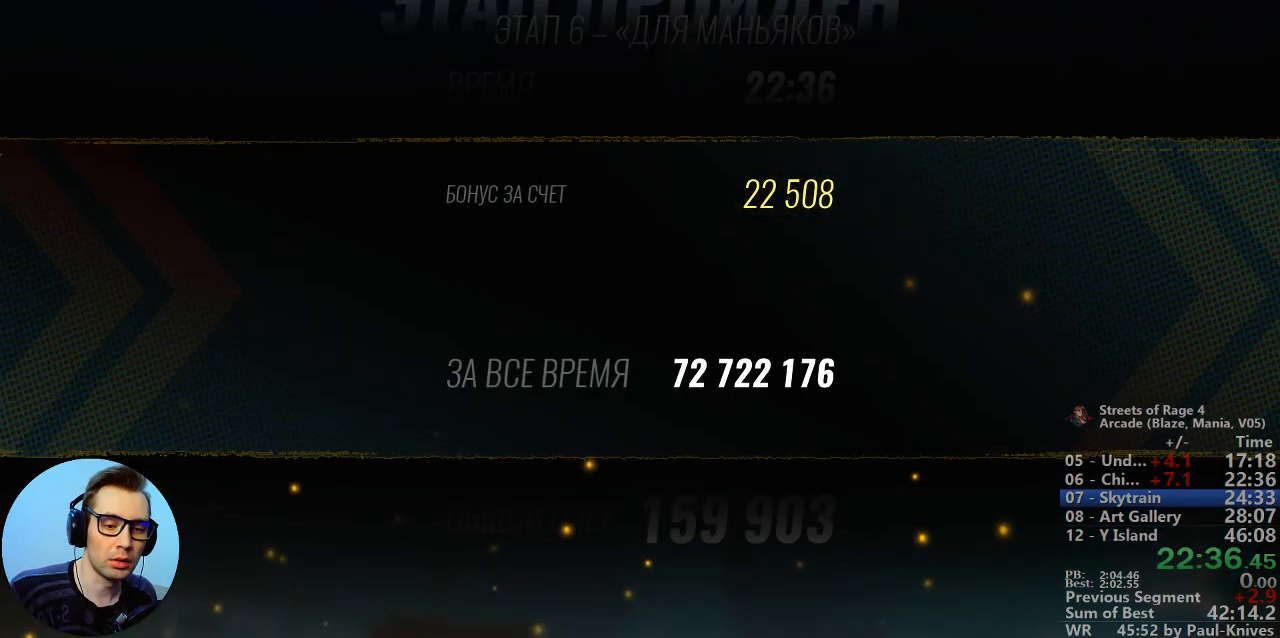
{"dt_ms": 500, "buttons": [], "events": [[317, "A", "down"], [417, "A", "up"]]}
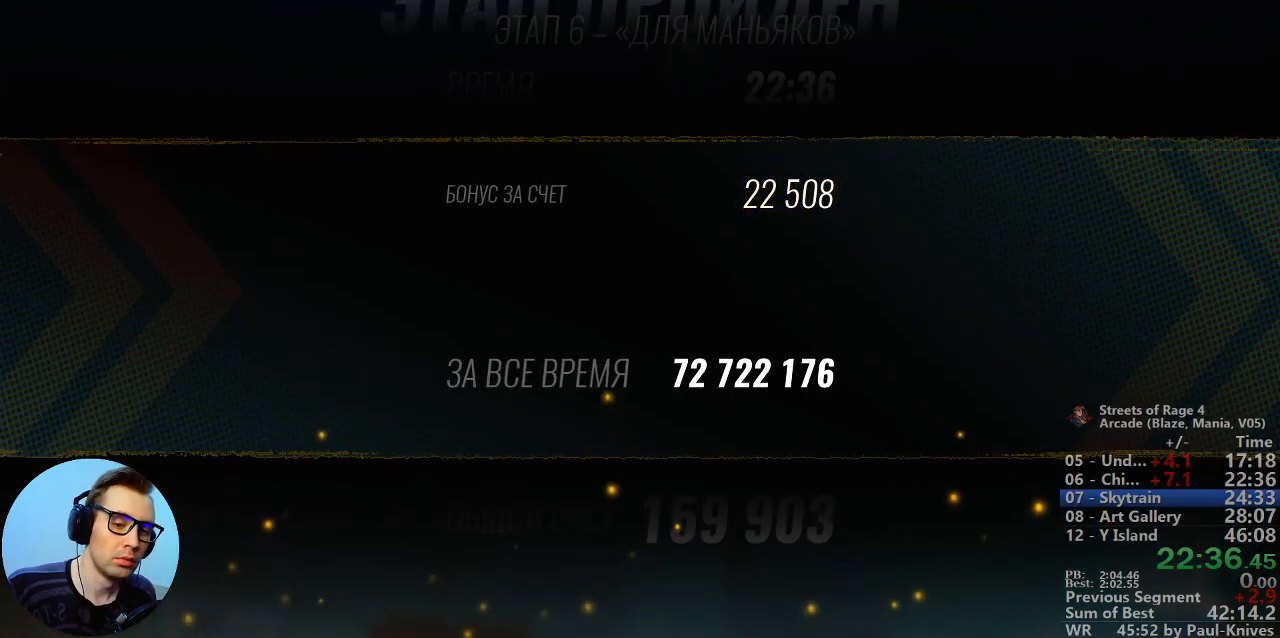
{"dt_ms": 500, "buttons": [], "events": [[33, "A", "down"], [133, "A", "up"], [250, "A", "down"], [350, "A", "up"]]}
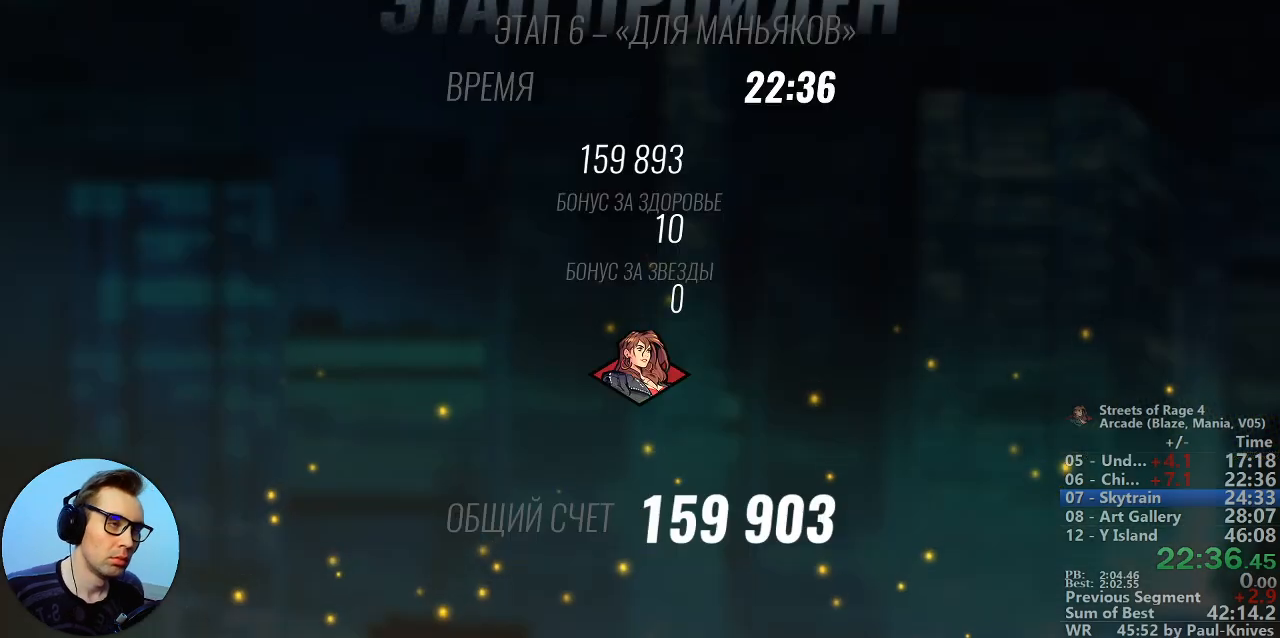
{"dt_ms": 500, "buttons": [], "events": [[17, "A", "down"], [167, "A", "up"], [400, "Y", "down"], [500, "Y", "up"]]}
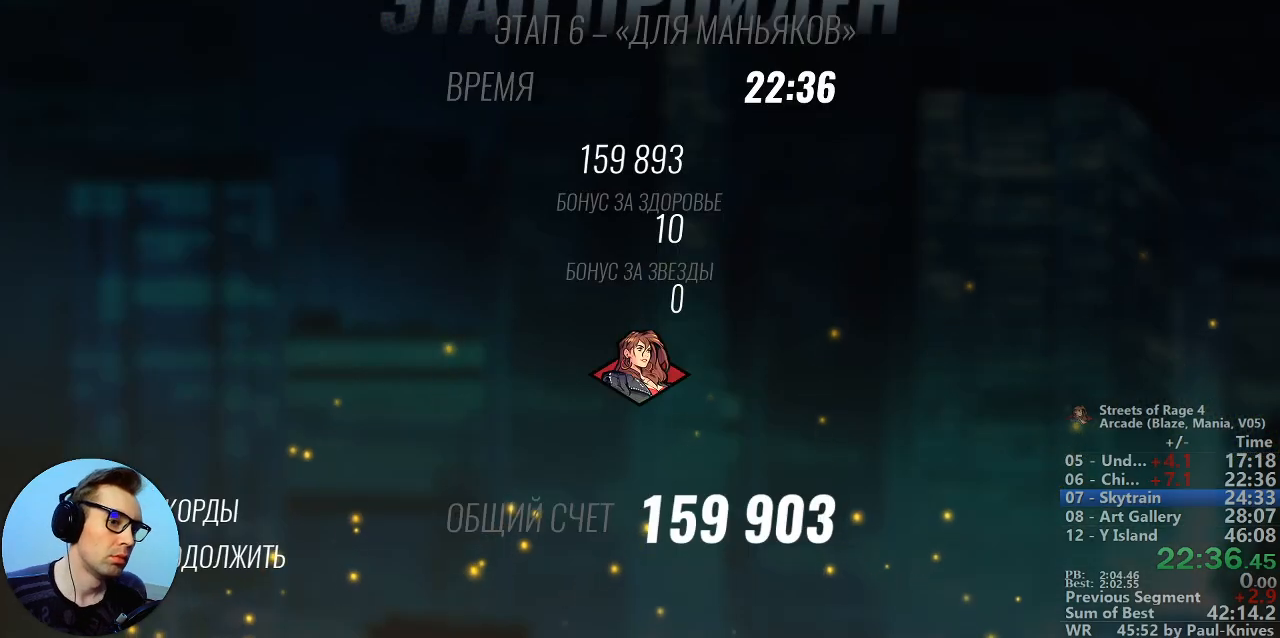
{"dt_ms": 500, "buttons": [], "events": [[283, "A", "down"], [417, "A", "up"]]}
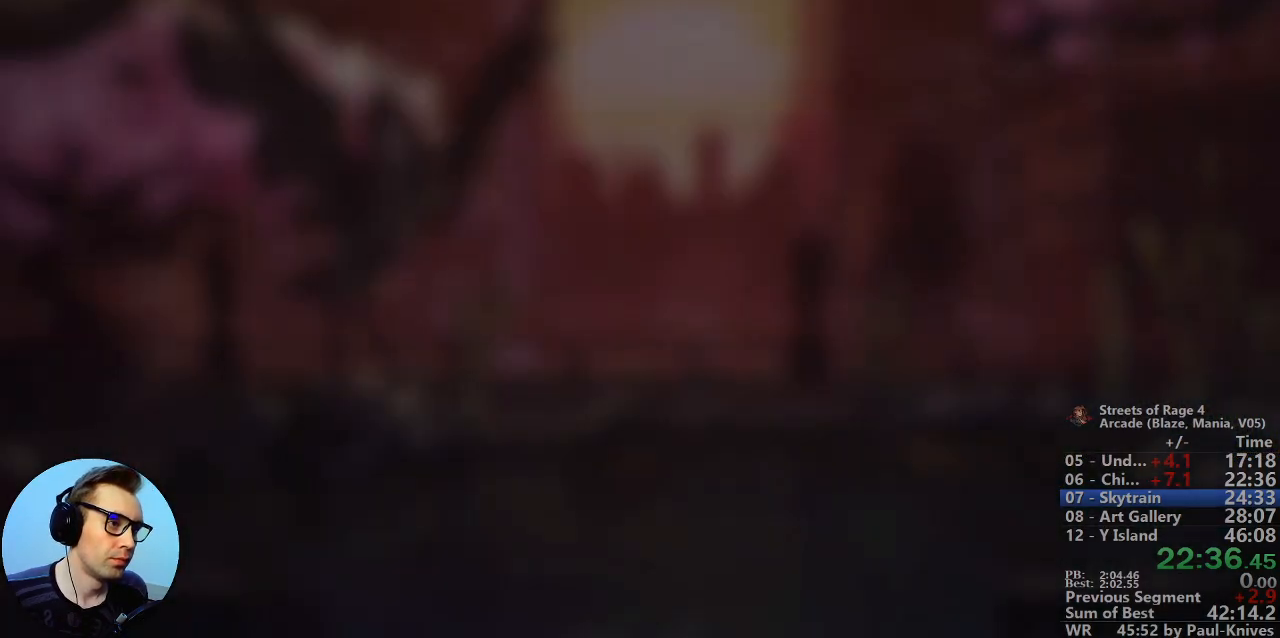
{"dt_ms": 500, "buttons": ["A"], "events": [[467, "A", "down"]]}
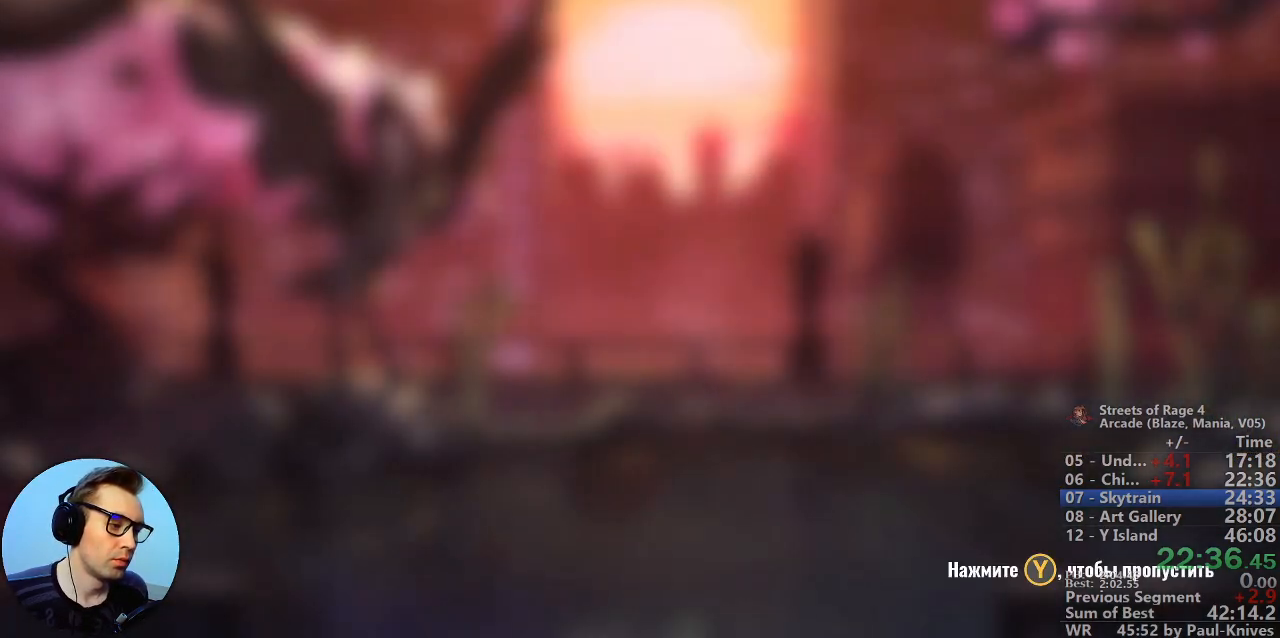
{"dt_ms": 1000, "buttons": []}
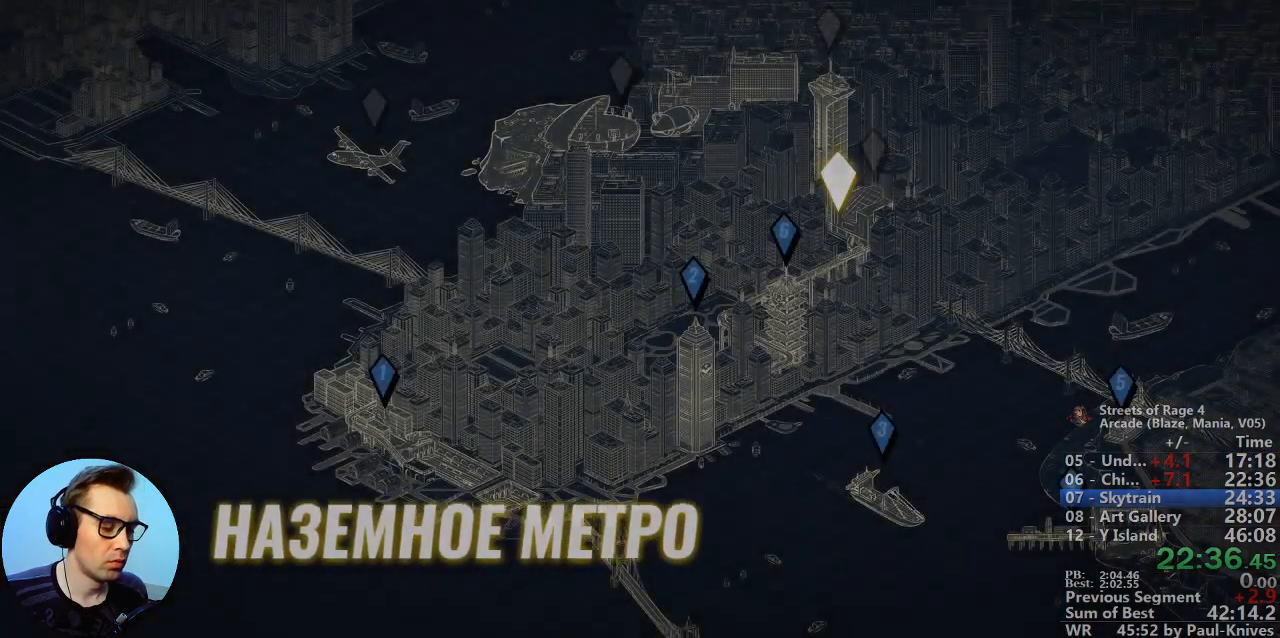
{"dt_ms": 500, "buttons": [], "events": []}
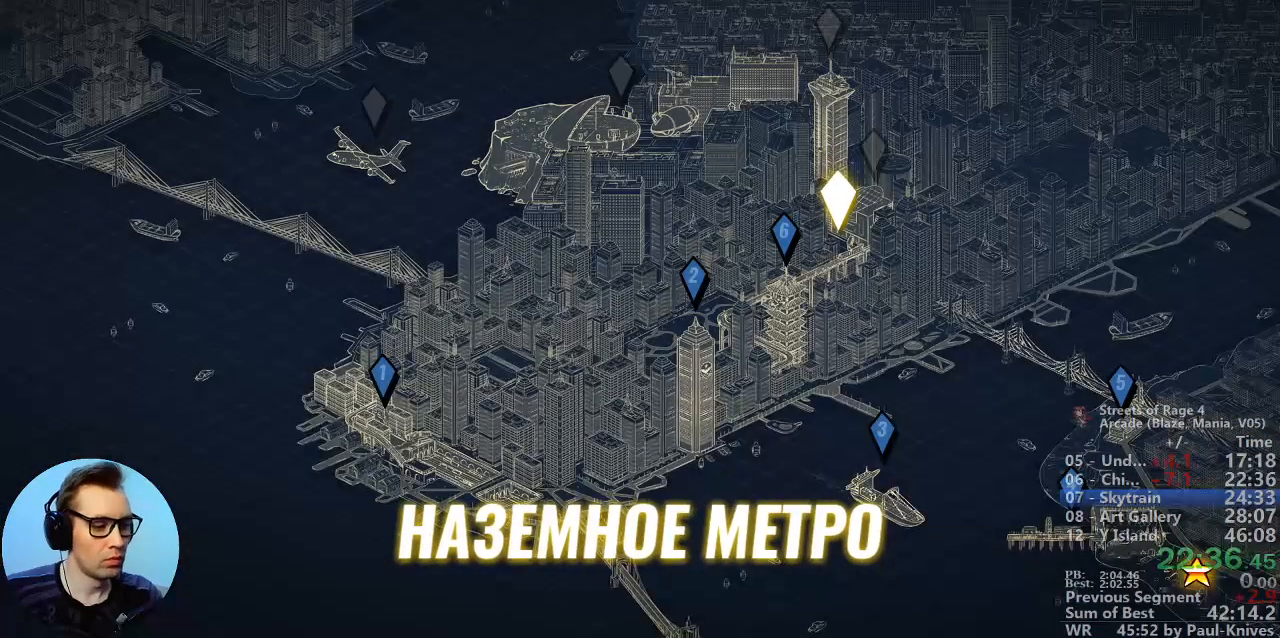
{"dt_ms": 500, "buttons": [], "events": []}
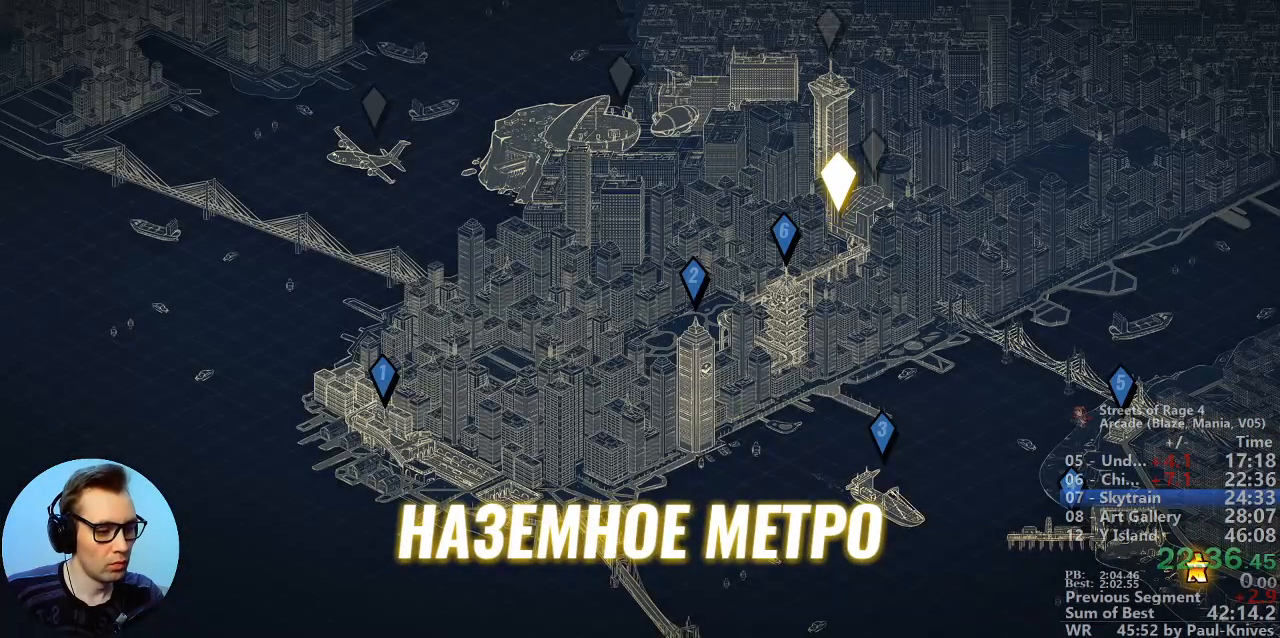
{"dt_ms": 500, "buttons": [], "events": []}
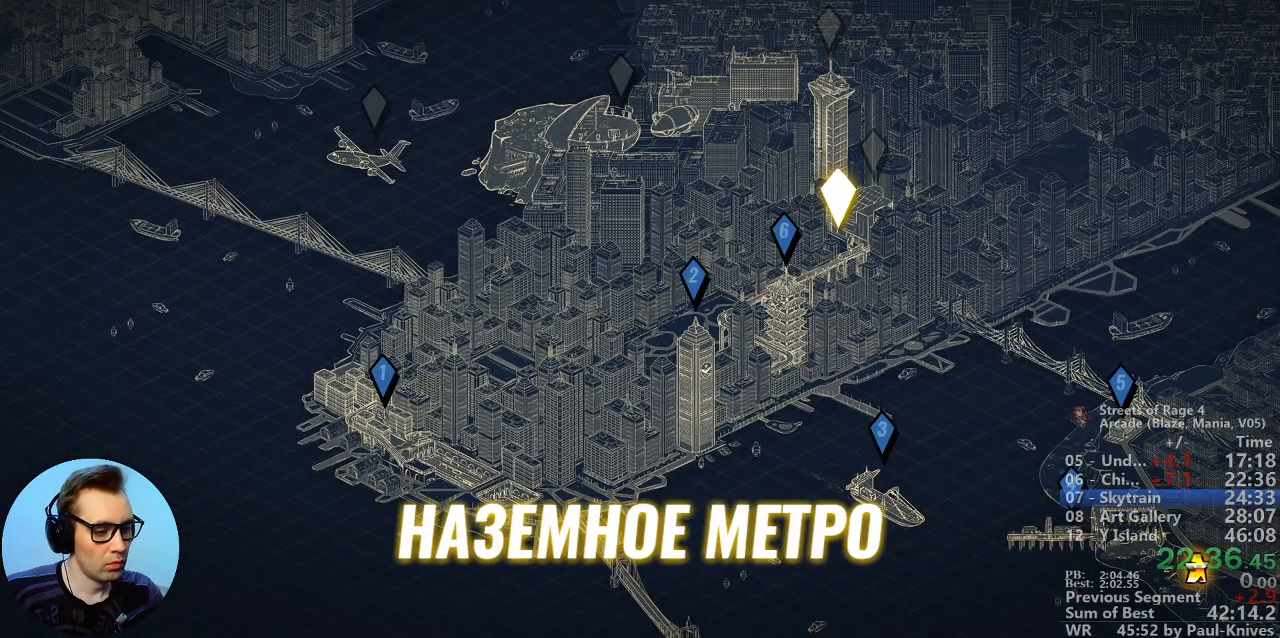
{"dt_ms": 500, "buttons": [], "events": []}
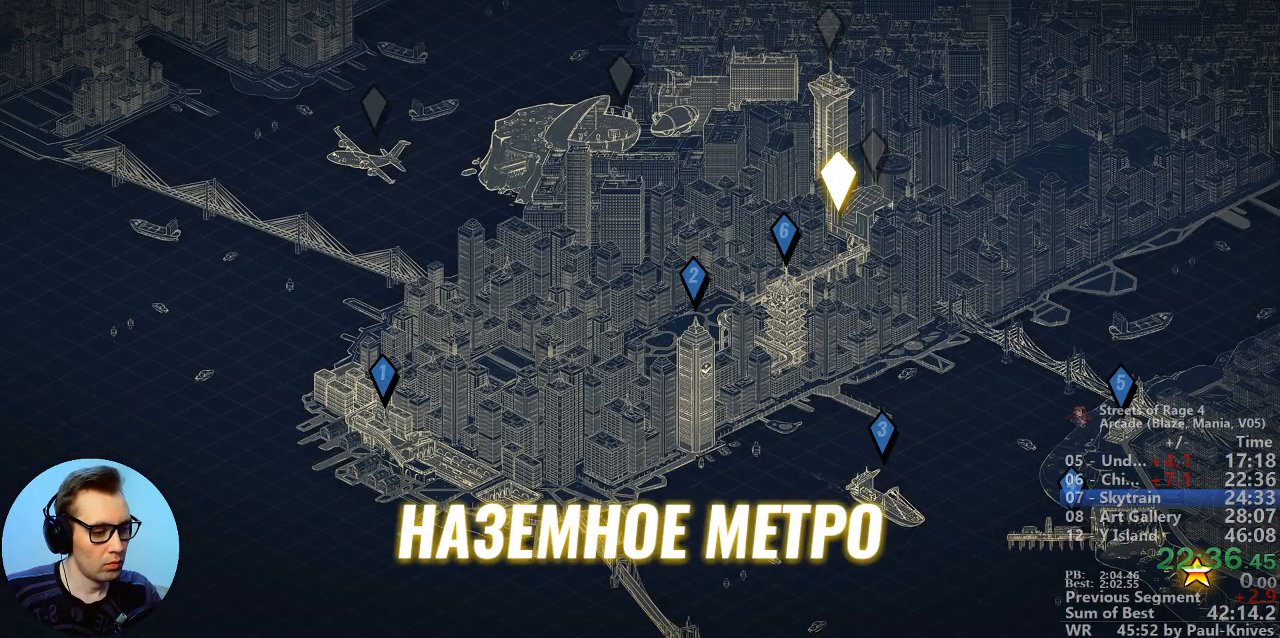
{"dt_ms": 500, "buttons": [], "events": []}
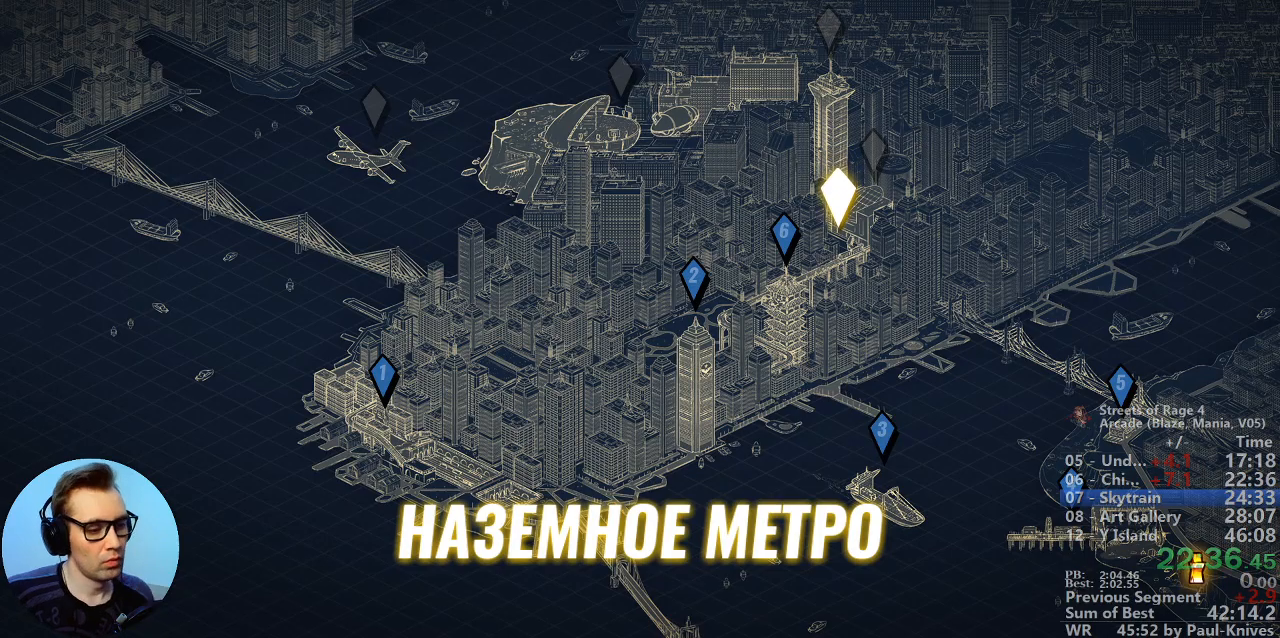
{"dt_ms": 500, "buttons": [], "events": []}
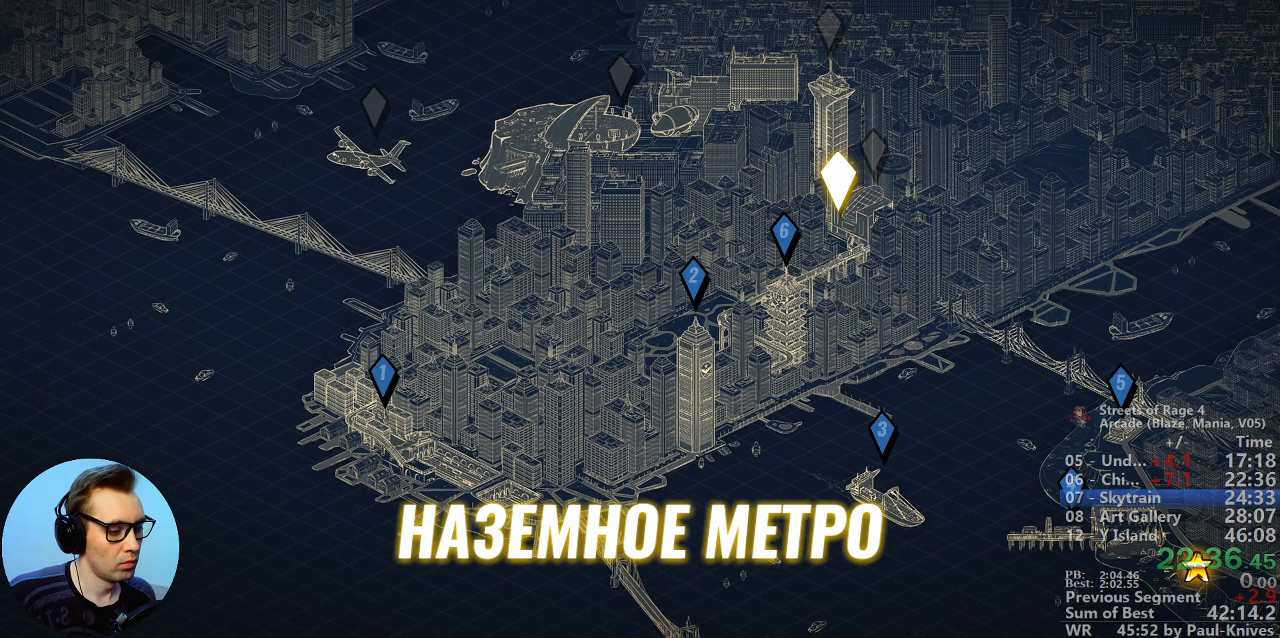
{"dt_ms": 500, "buttons": [], "events": []}
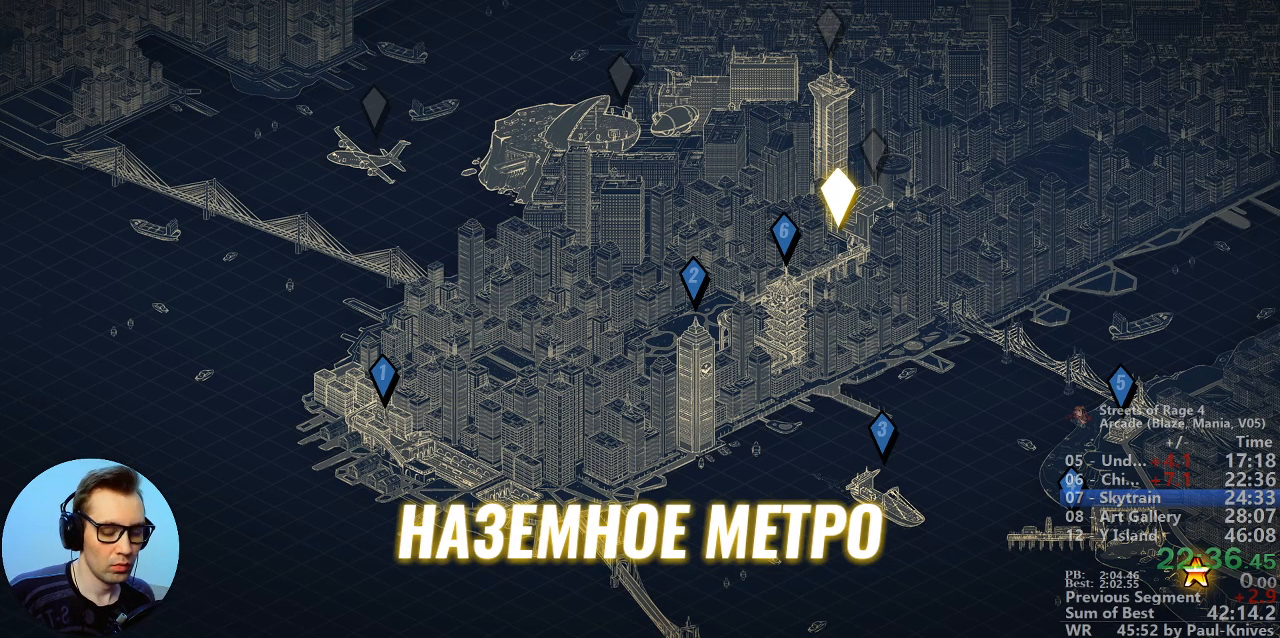
{"dt_ms": 500, "buttons": [], "events": []}
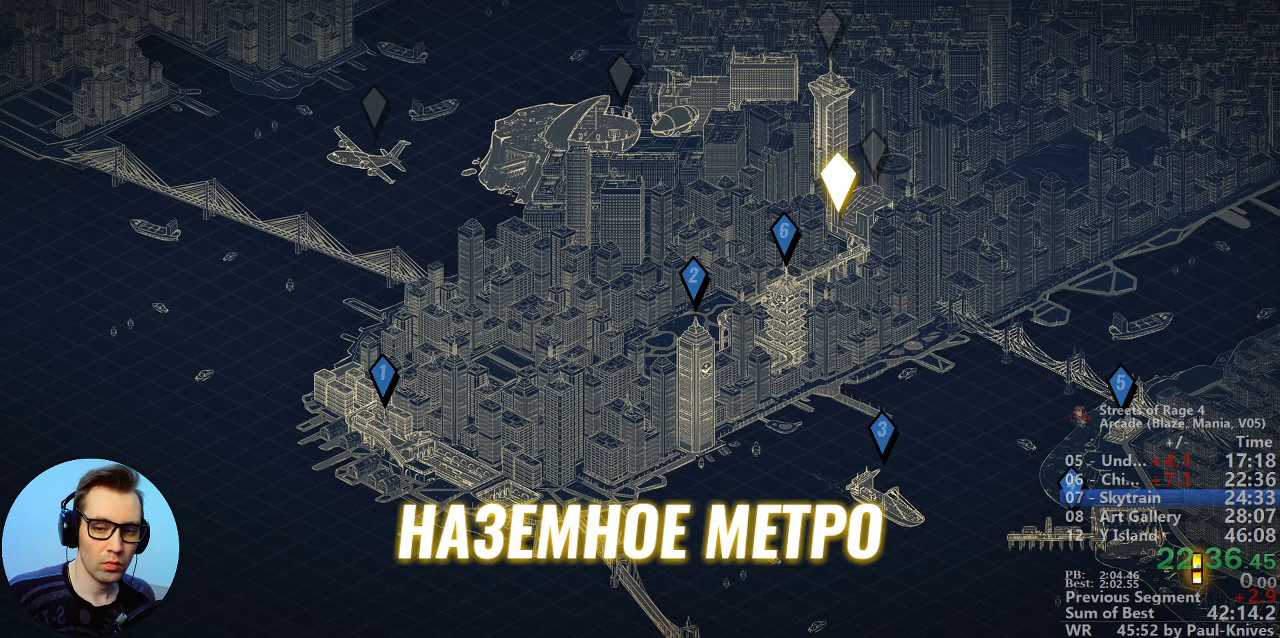
{"dt_ms": 500, "buttons": [], "events": []}
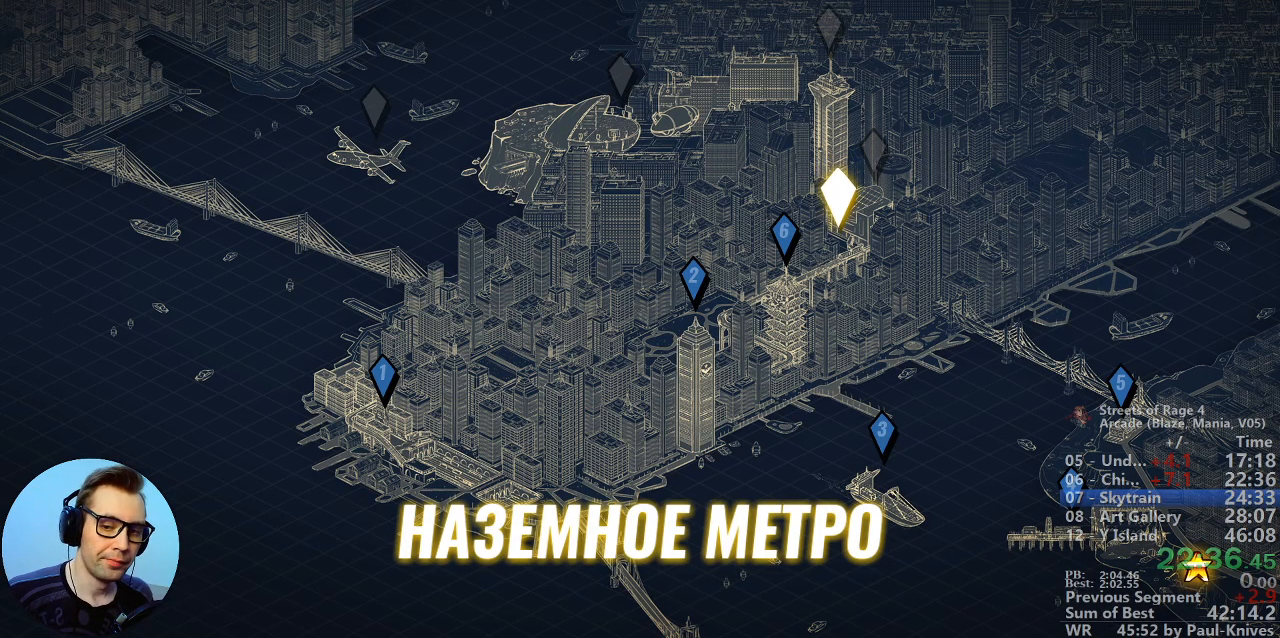
{"dt_ms": 500, "buttons": [], "events": [[233, "C", "down"], [317, "C", "up"]]}
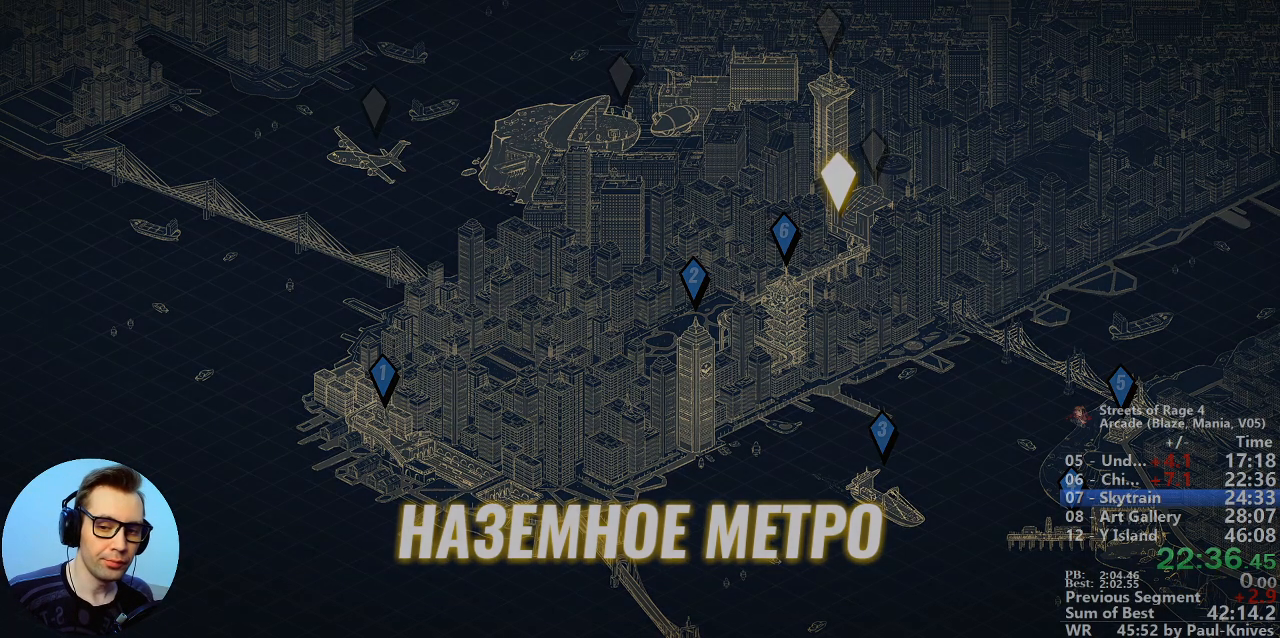
{"dt_ms": 500, "buttons": [], "events": []}